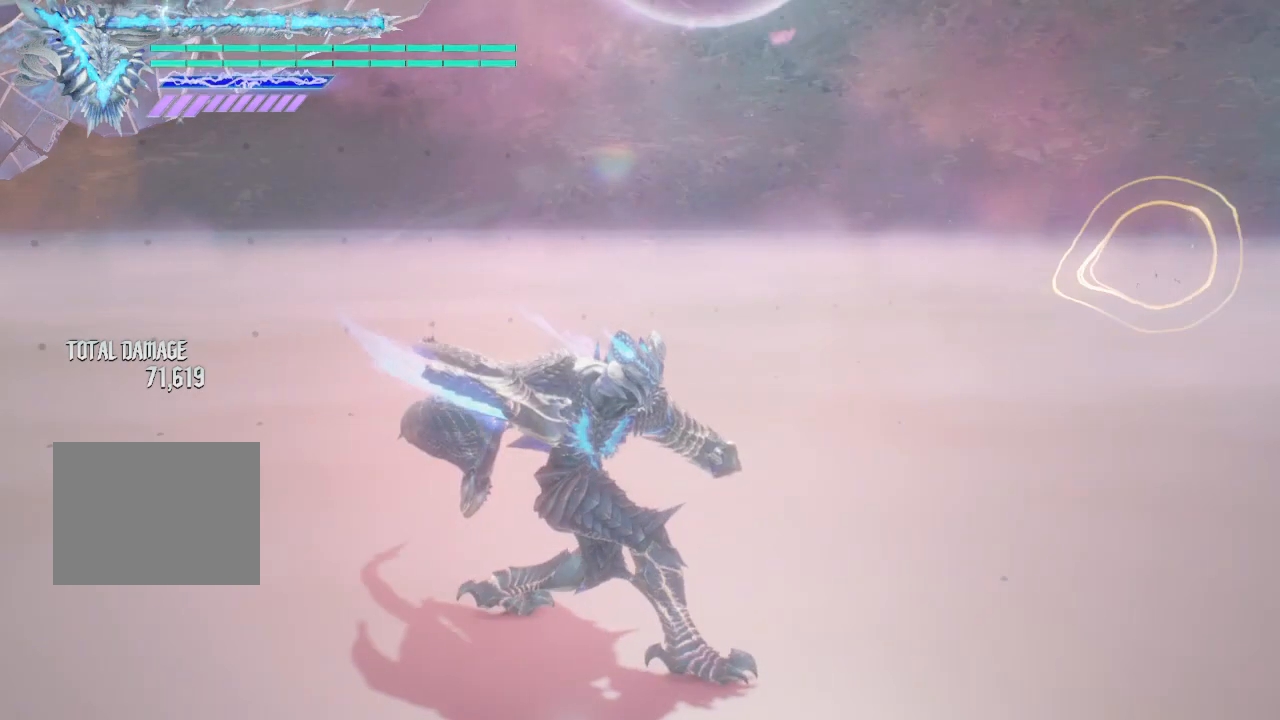
Gameplay with a controller (Xbox layout); each line is a JSON object with the inputs held at the frame after it. "events" lists button and stick changes between this image and that frame as [ms after this image, input, new state], when the widget could be followed in between. Not read: L3 R3.
{"buttons": ["Y"], "left_stick": "center", "right_stick": "center", "events": []}
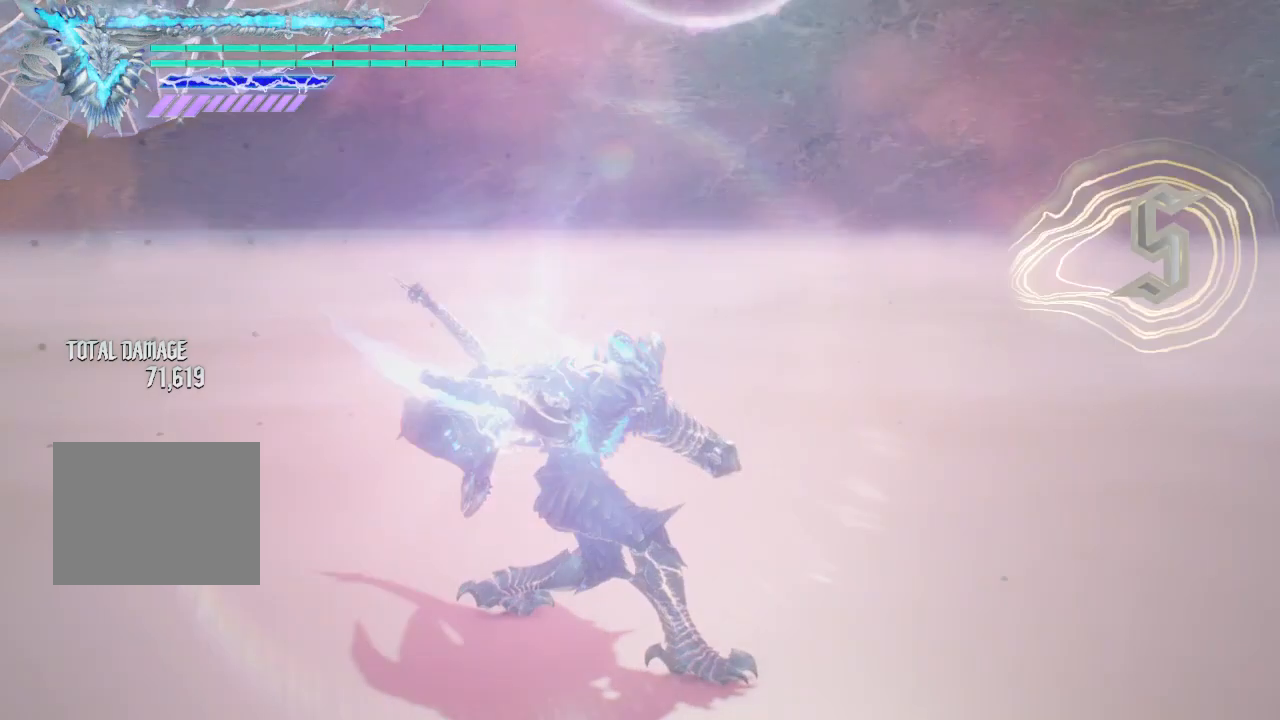
{"buttons": [], "left_stick": "center", "right_stick": "center", "events": [[375, "Y", "up"]]}
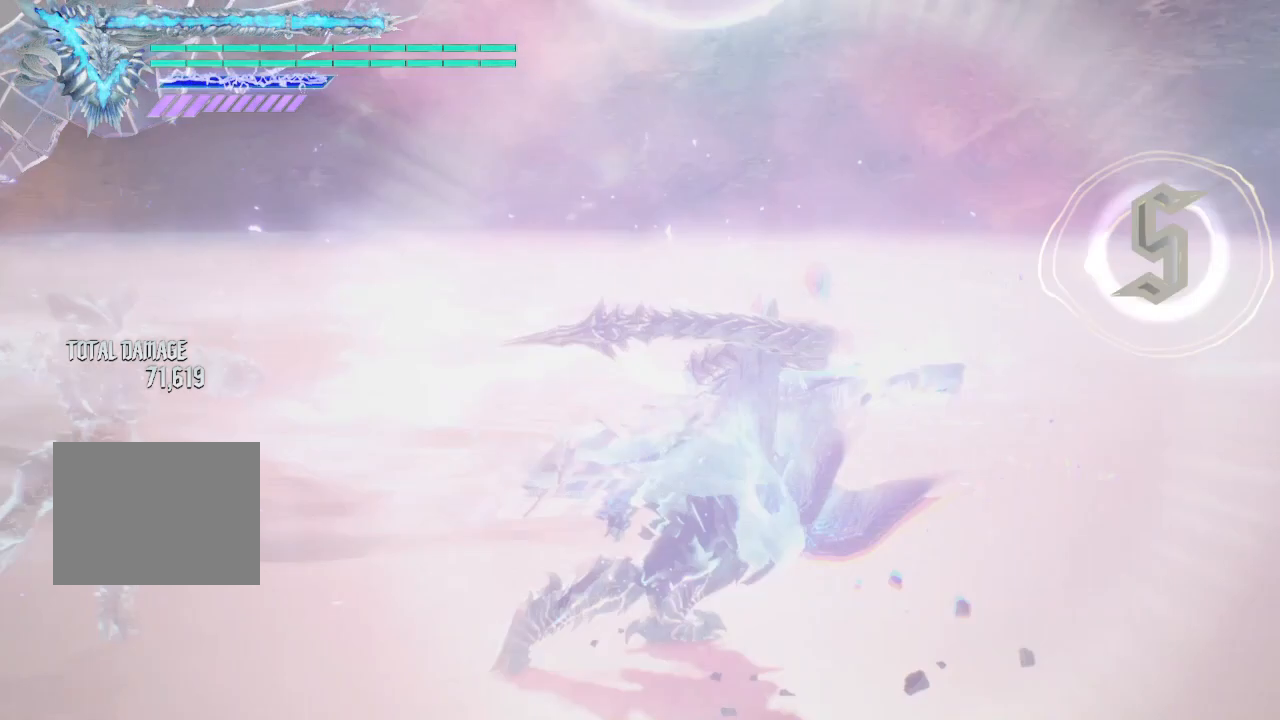
{"buttons": [], "left_stick": "down-right", "right_stick": "down-right", "events": [[250, "right_stick", "down-right"], [500, "left_stick", "down-right"]]}
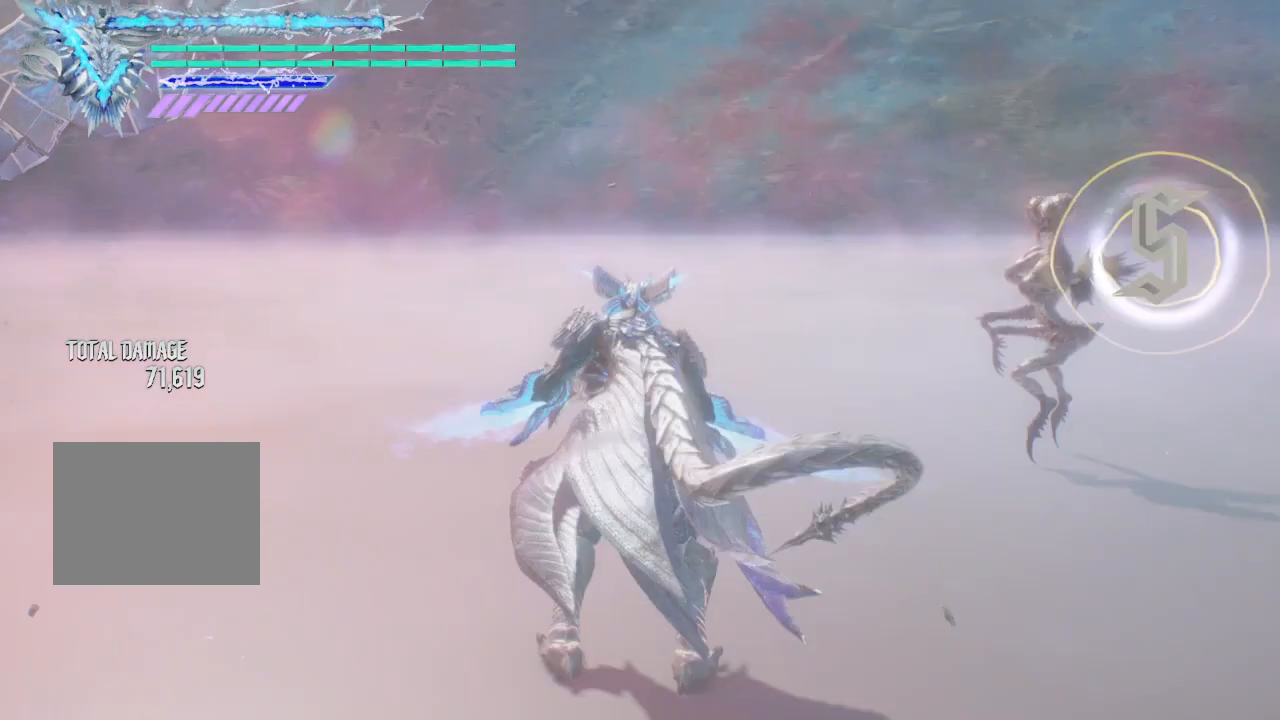
{"buttons": [], "left_stick": "up", "right_stick": "center", "events": [[125, "left_stick", "up"], [250, "right_stick", "center"]]}
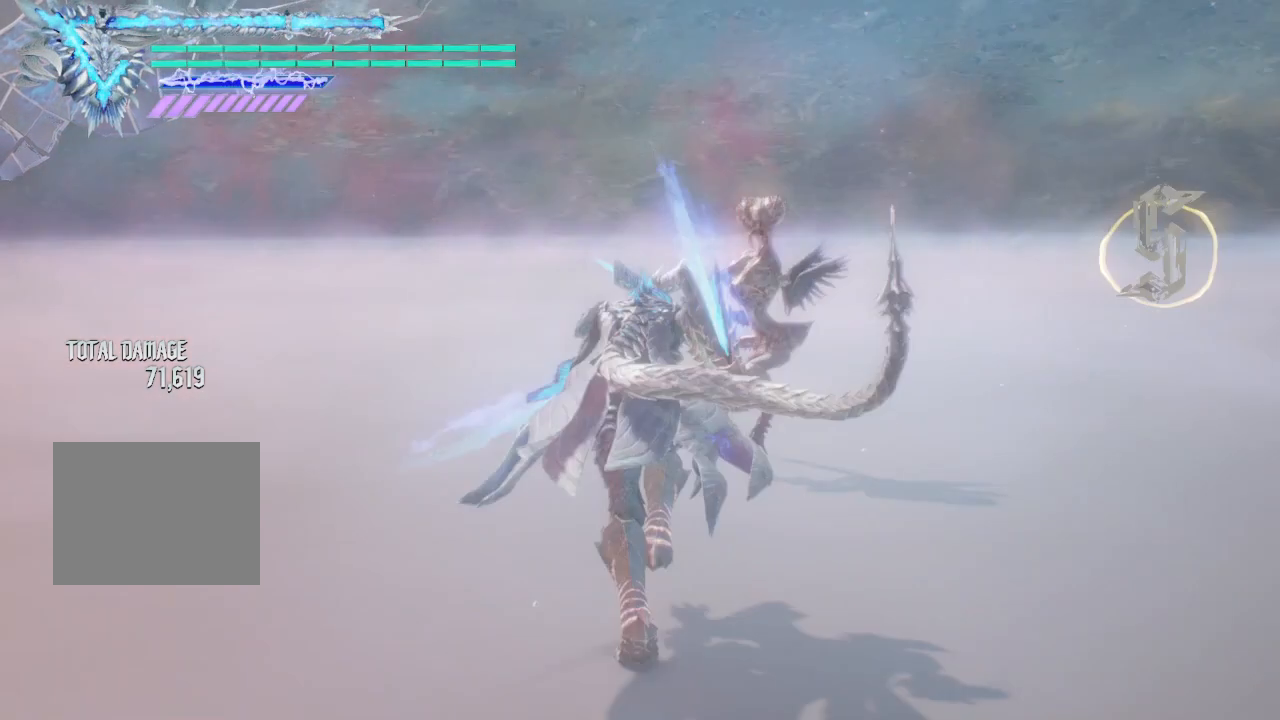
{"buttons": [], "left_stick": "center", "right_stick": "center", "events": [[375, "Y", "down"], [500, "Y", "up"], [500, "left_stick", "center"]]}
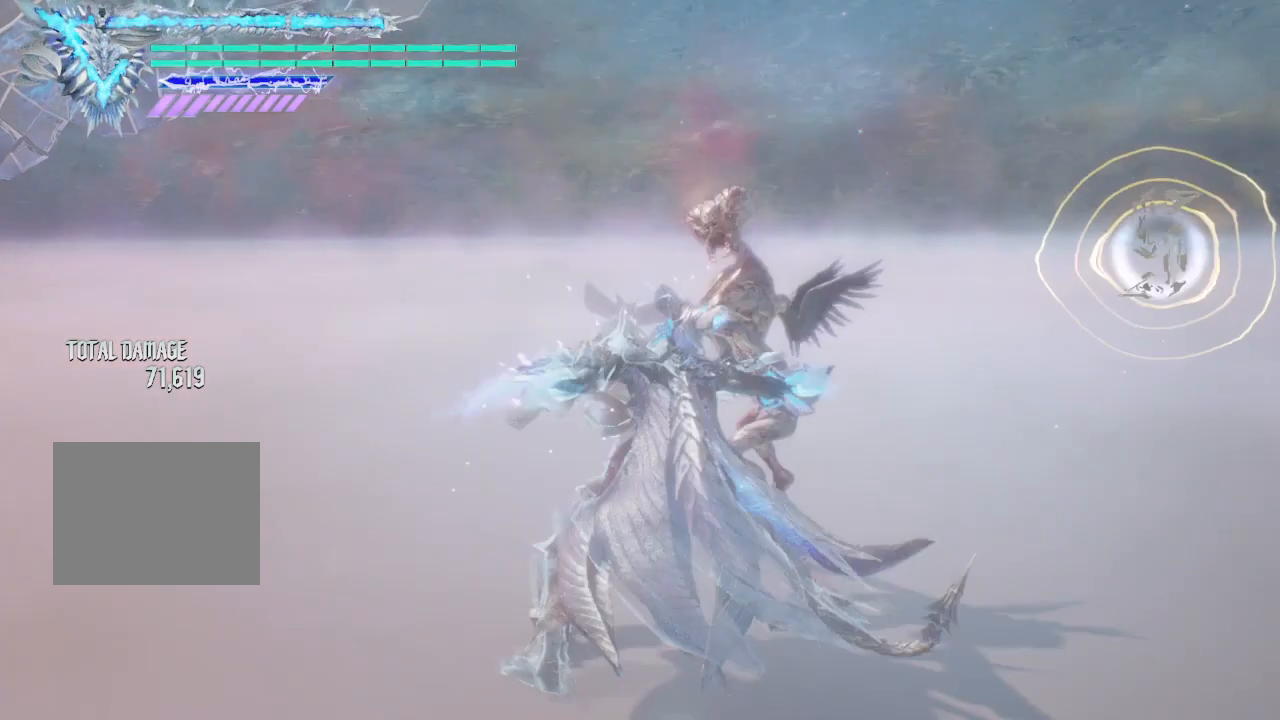
{"buttons": [], "left_stick": "center", "right_stick": "center", "events": [[250, "Y", "down"], [375, "Y", "up"]]}
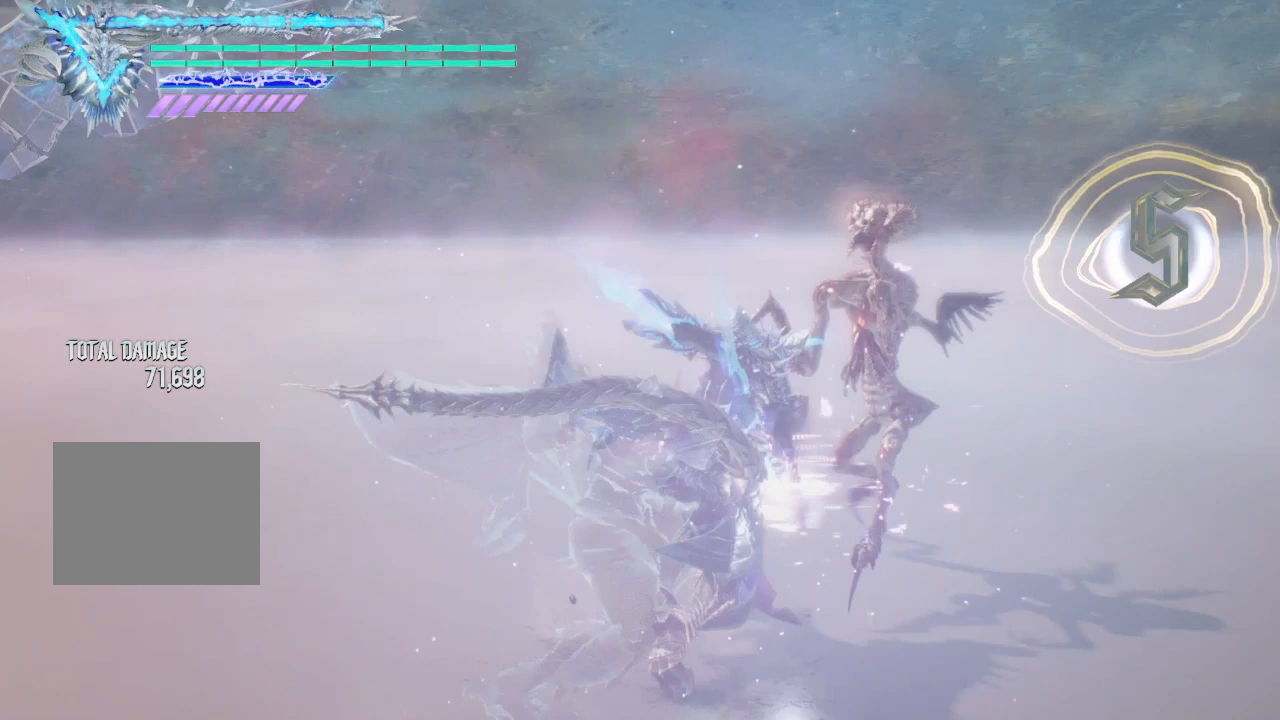
{"buttons": [], "left_stick": "center", "right_stick": "center", "events": []}
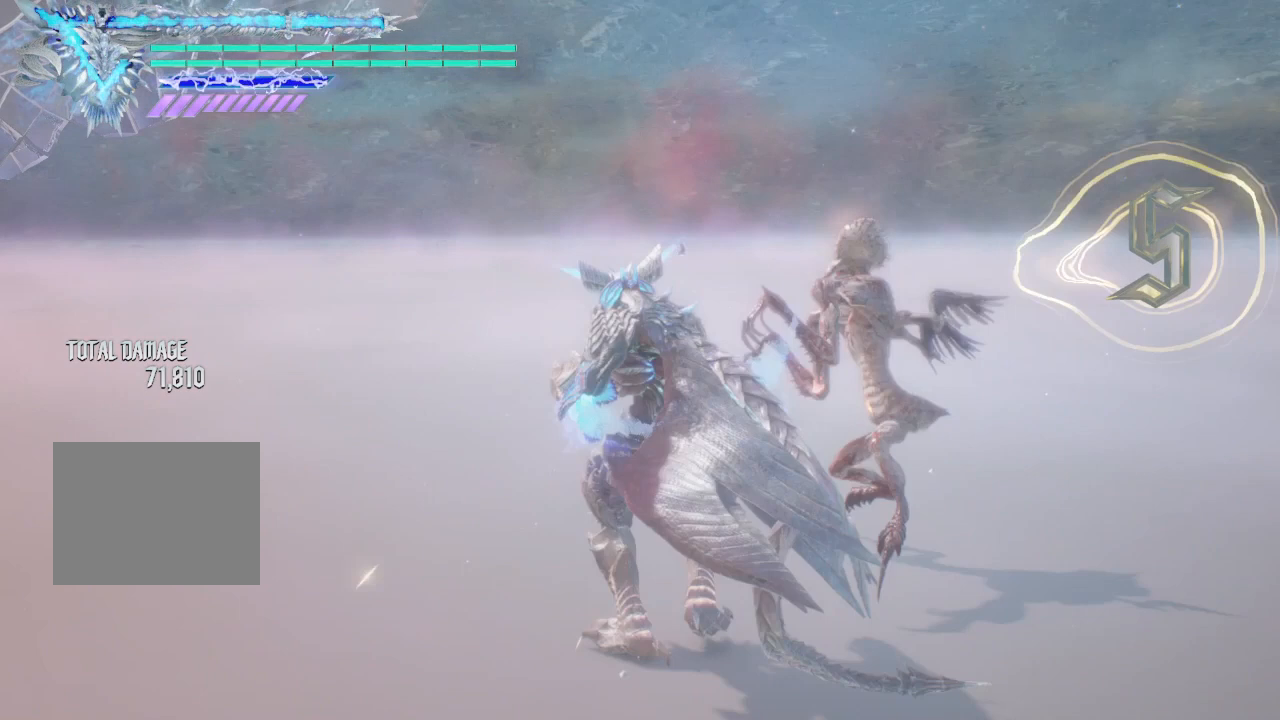
{"buttons": ["Y"], "left_stick": "center", "right_stick": "center", "events": [[125, "Y", "down"]]}
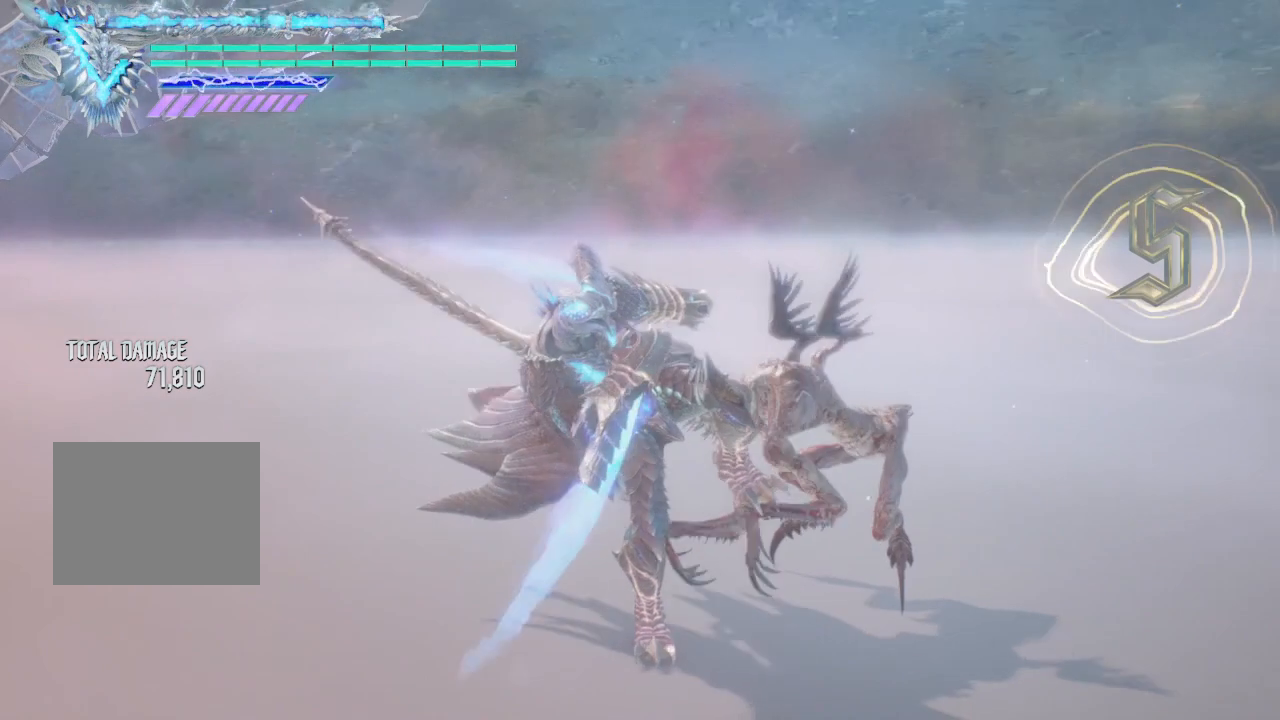
{"buttons": [], "left_stick": "center", "right_stick": "center", "events": [[500, "Y", "up"]]}
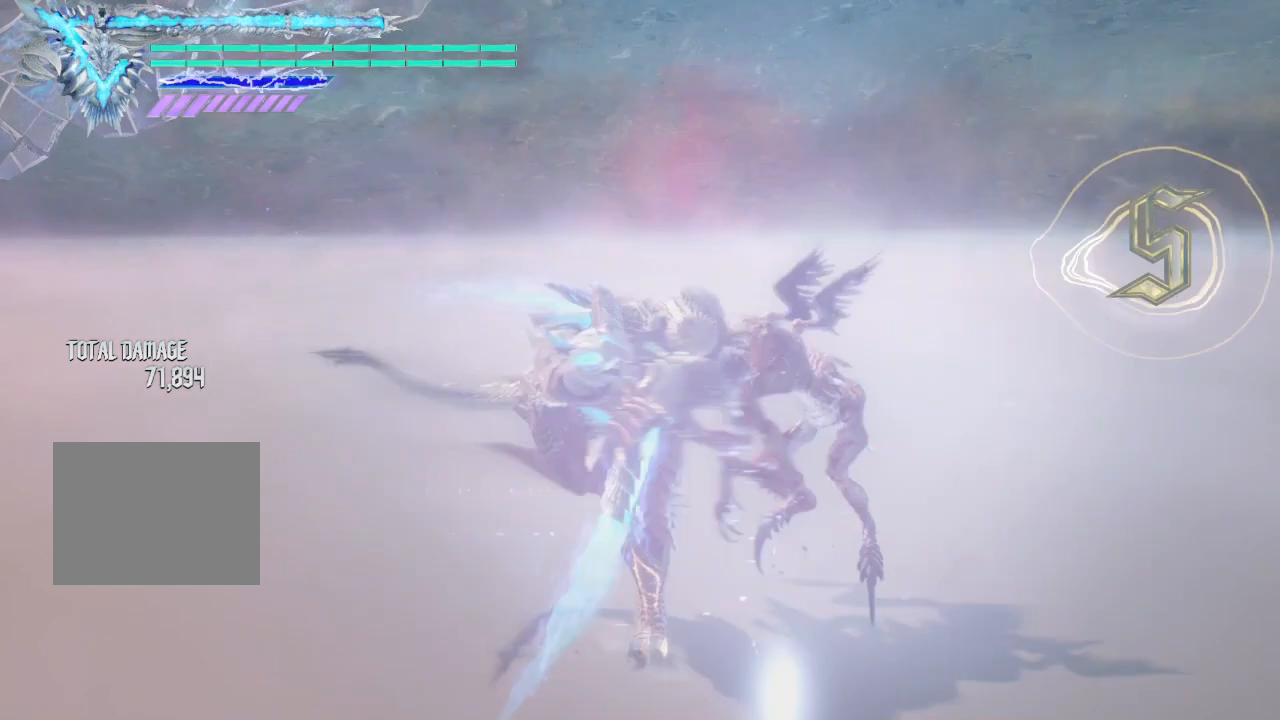
{"buttons": [], "left_stick": "center", "right_stick": "center", "events": [[125, "Y", "down"], [375, "Y", "up"]]}
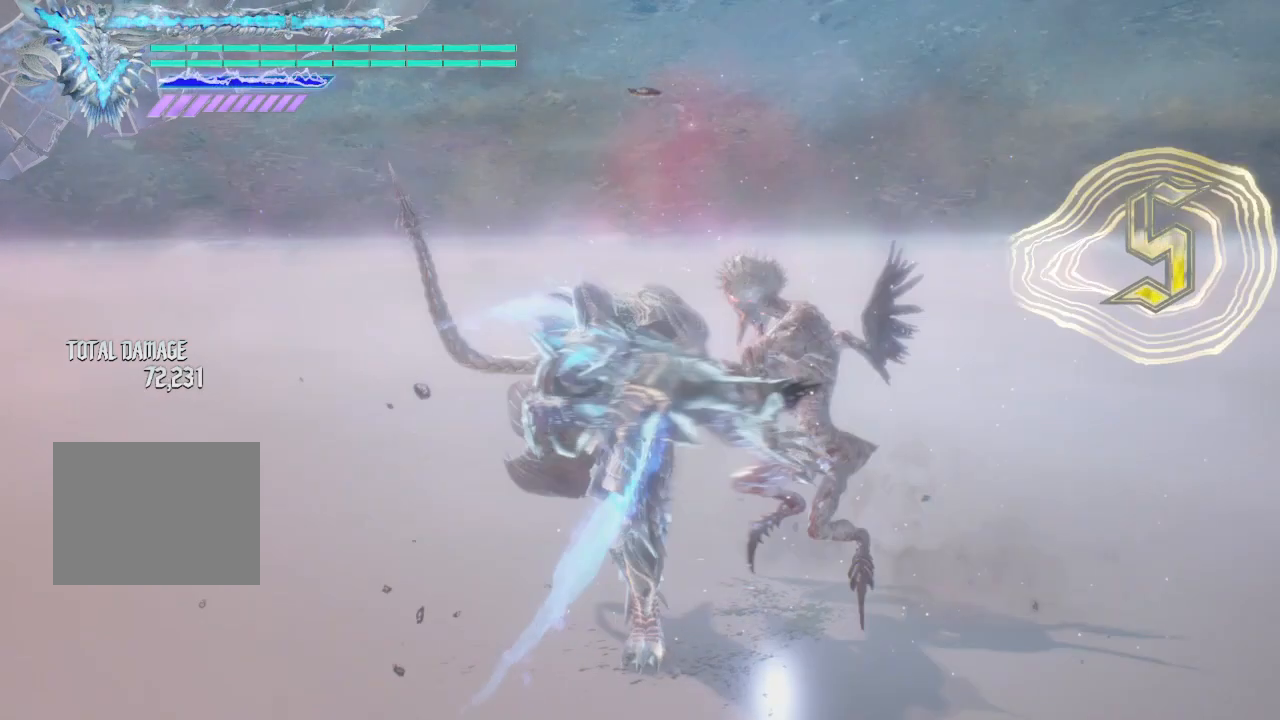
{"buttons": [], "left_stick": "center", "right_stick": "center", "events": []}
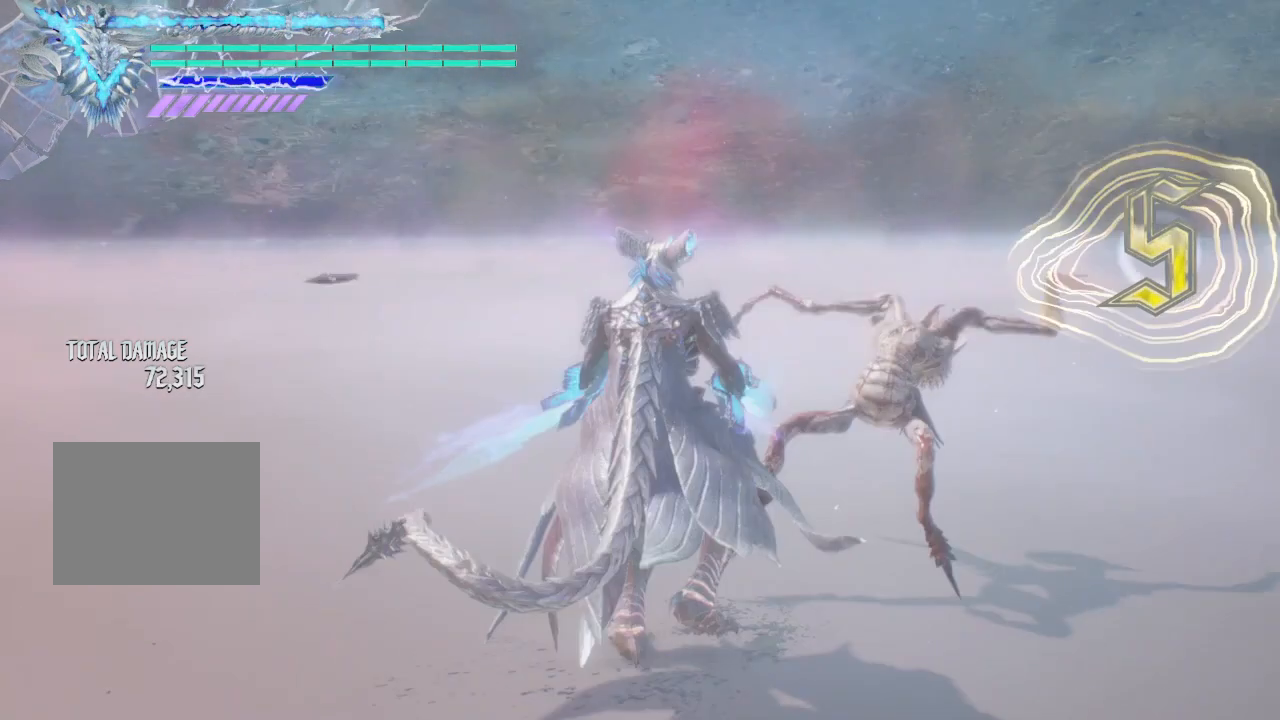
{"buttons": ["Y", "R1"], "left_stick": "down-right", "right_stick": "center", "events": [[250, "R1", "down"], [250, "left_stick", "down-right"], [375, "Y", "down"]]}
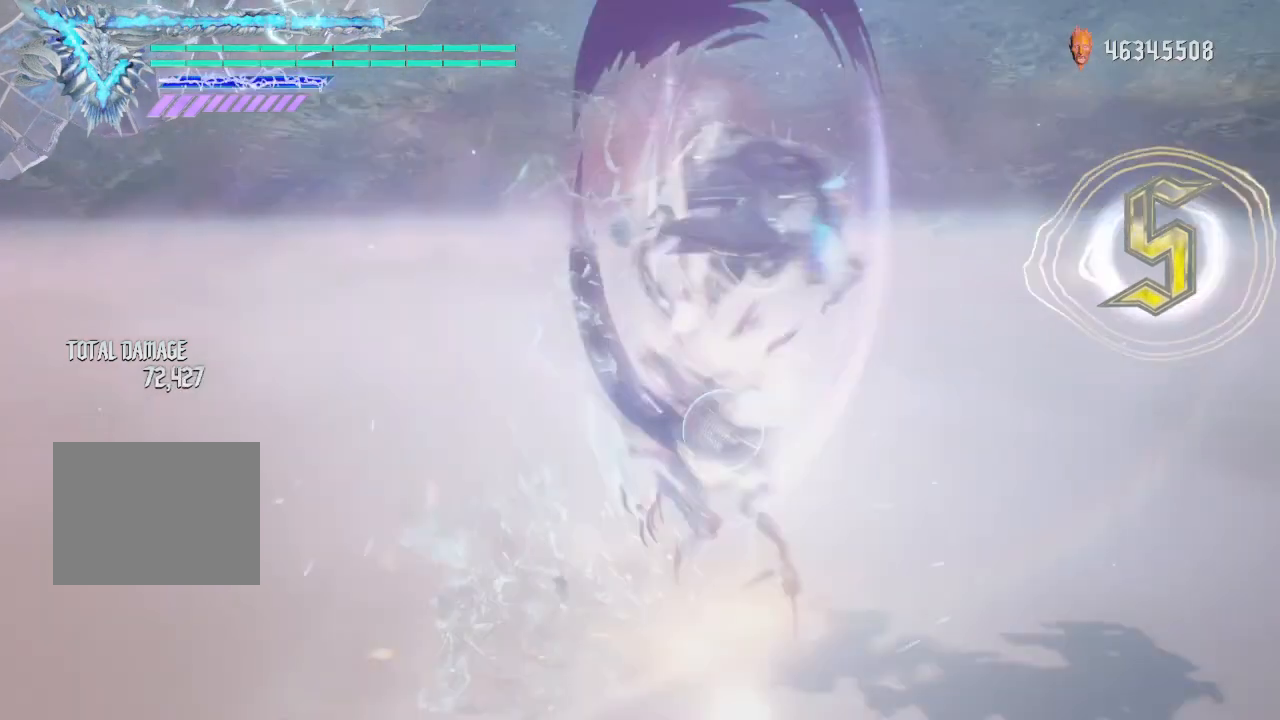
{"buttons": ["Y"], "left_stick": "center", "right_stick": "center", "events": [[125, "left_stick", "up"], [500, "R1", "up"], [500, "left_stick", "center"]]}
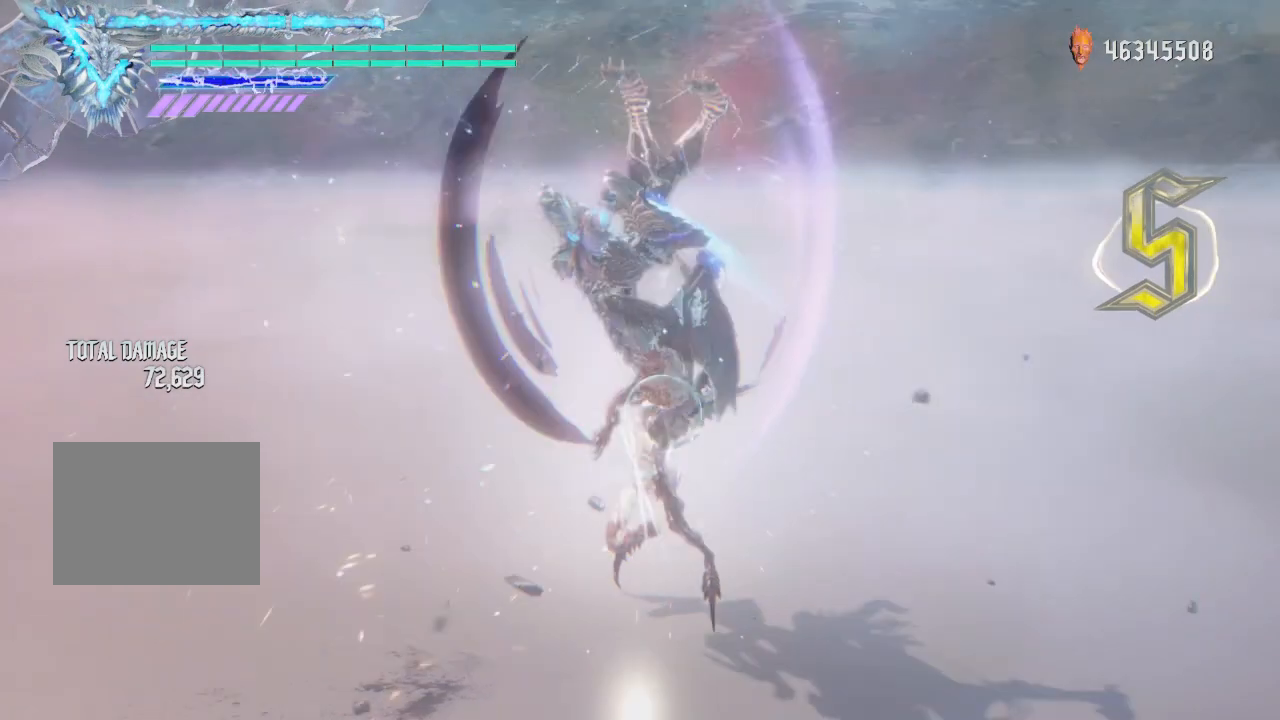
{"buttons": [], "left_stick": "center", "right_stick": "center", "events": [[125, "Y", "up"]]}
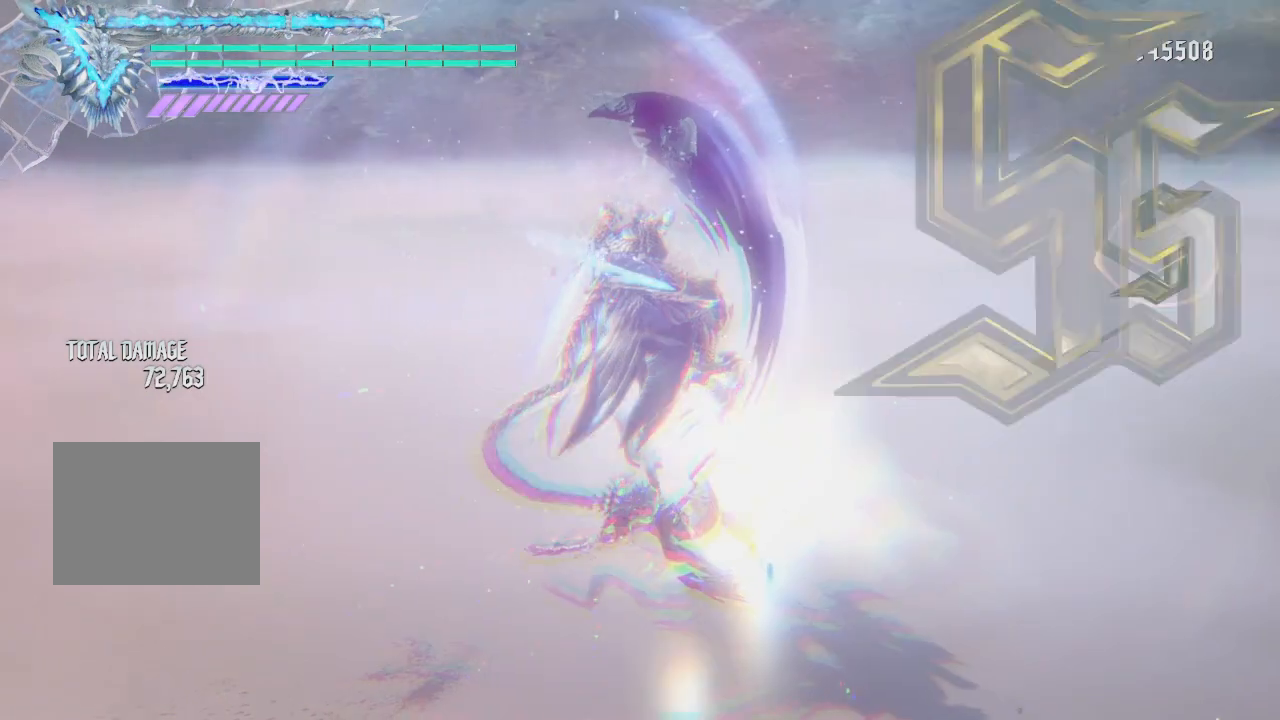
{"buttons": ["R1"], "left_stick": "down", "right_stick": "center", "events": [[375, "R1", "down"], [375, "left_stick", "down"]]}
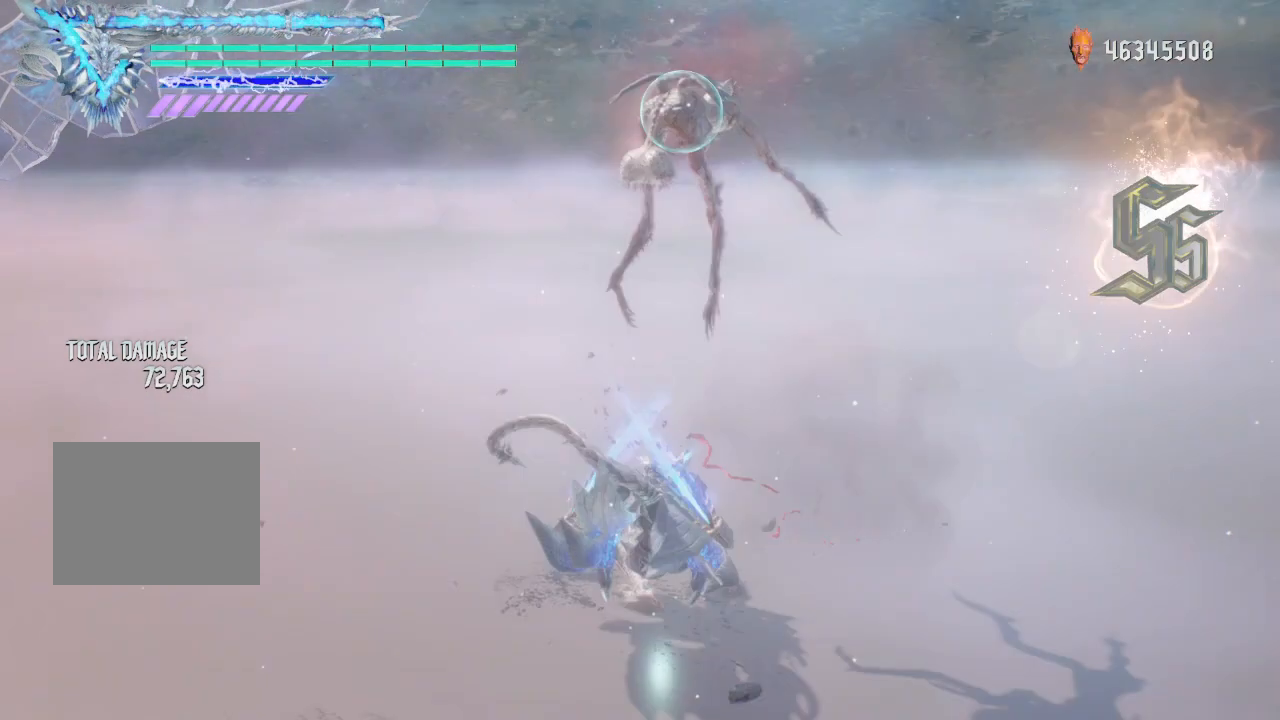
{"buttons": ["Y", "R1"], "left_stick": "down-left", "right_stick": "center", "events": [[125, "Y", "down"], [125, "left_stick", "down-left"]]}
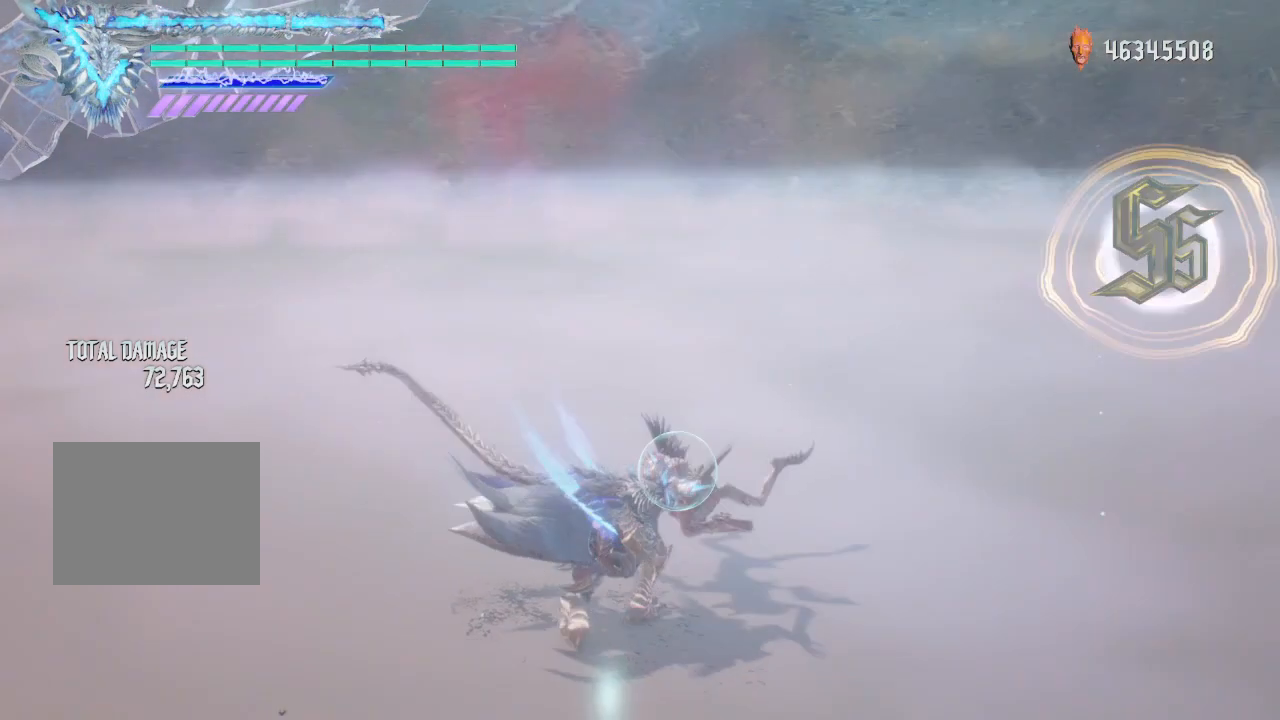
{"buttons": ["Y", "R1"], "left_stick": "down-left", "right_stick": "center", "events": []}
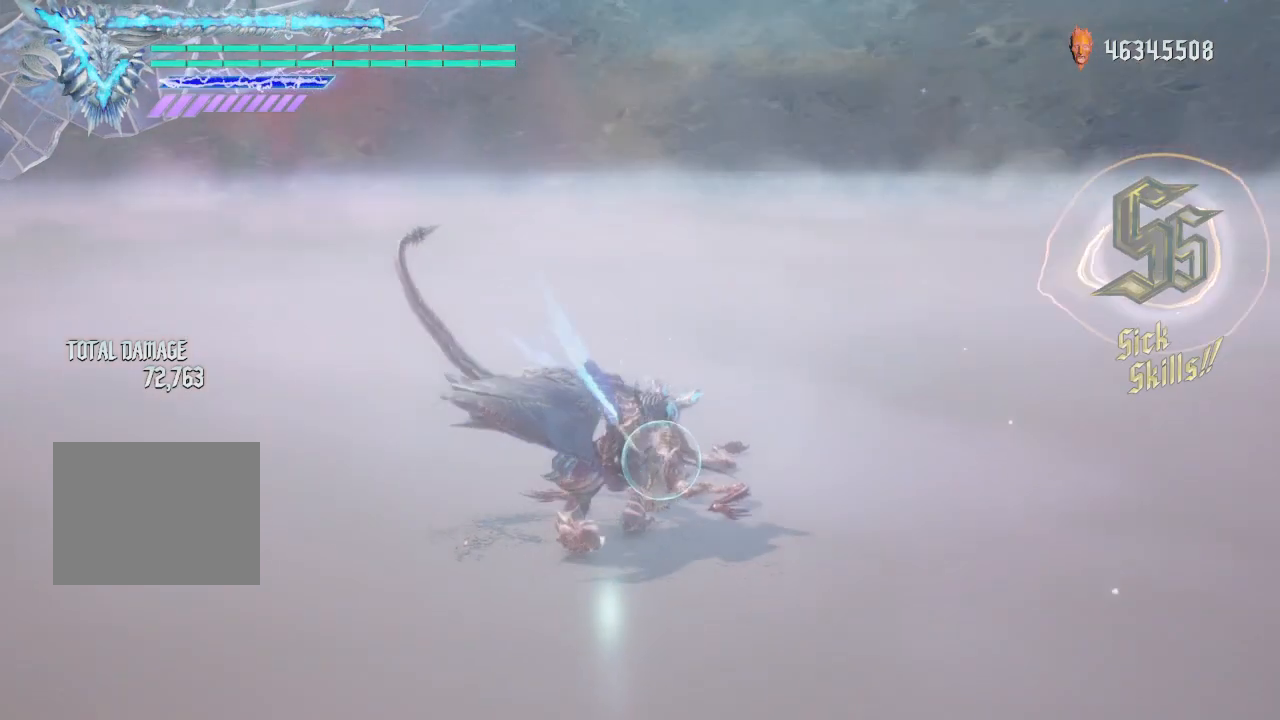
{"buttons": ["Y", "R1"], "left_stick": "down-left", "right_stick": "center", "events": []}
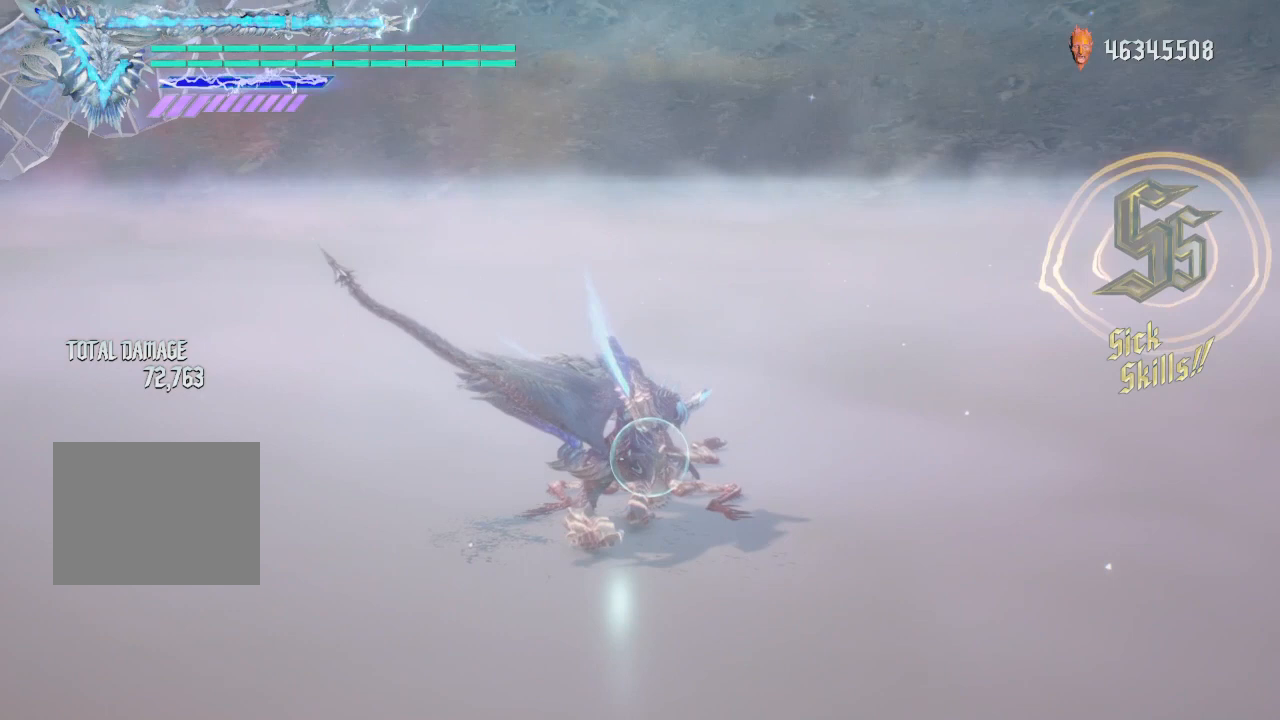
{"buttons": ["Y", "R1"], "left_stick": "down-left", "right_stick": "center", "events": []}
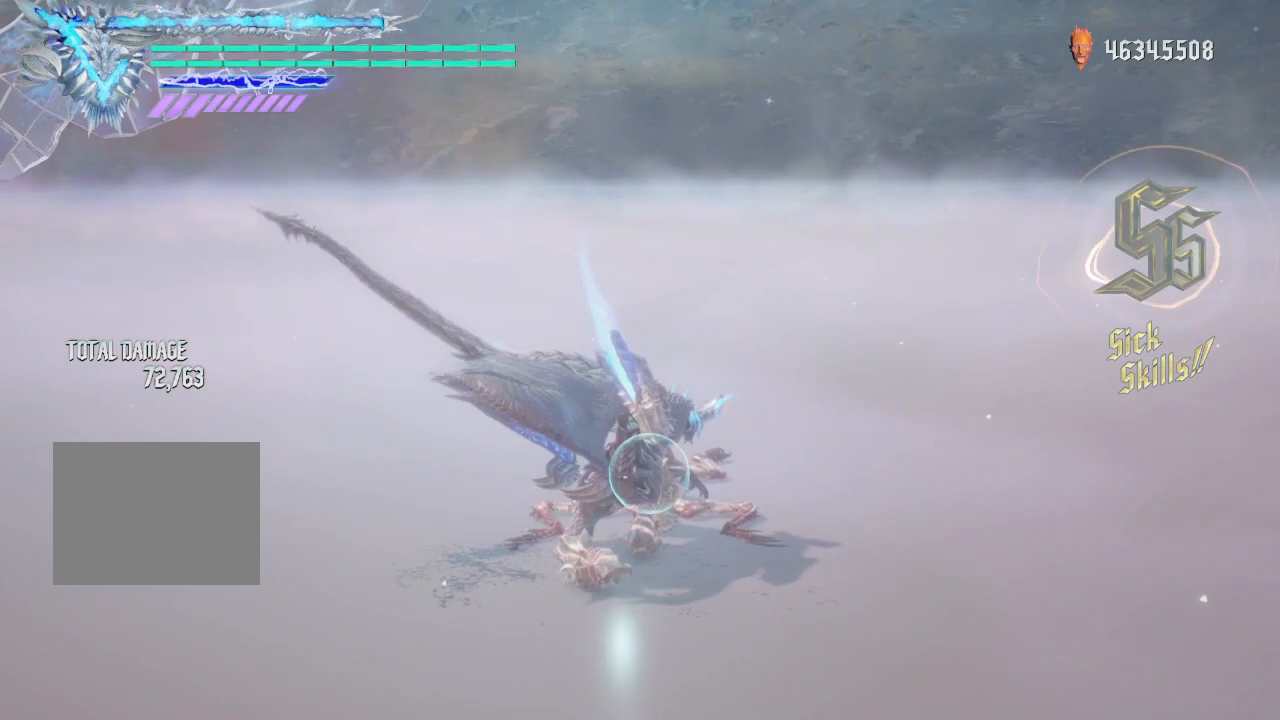
{"buttons": ["Y", "R1"], "left_stick": "down-left", "right_stick": "center", "events": []}
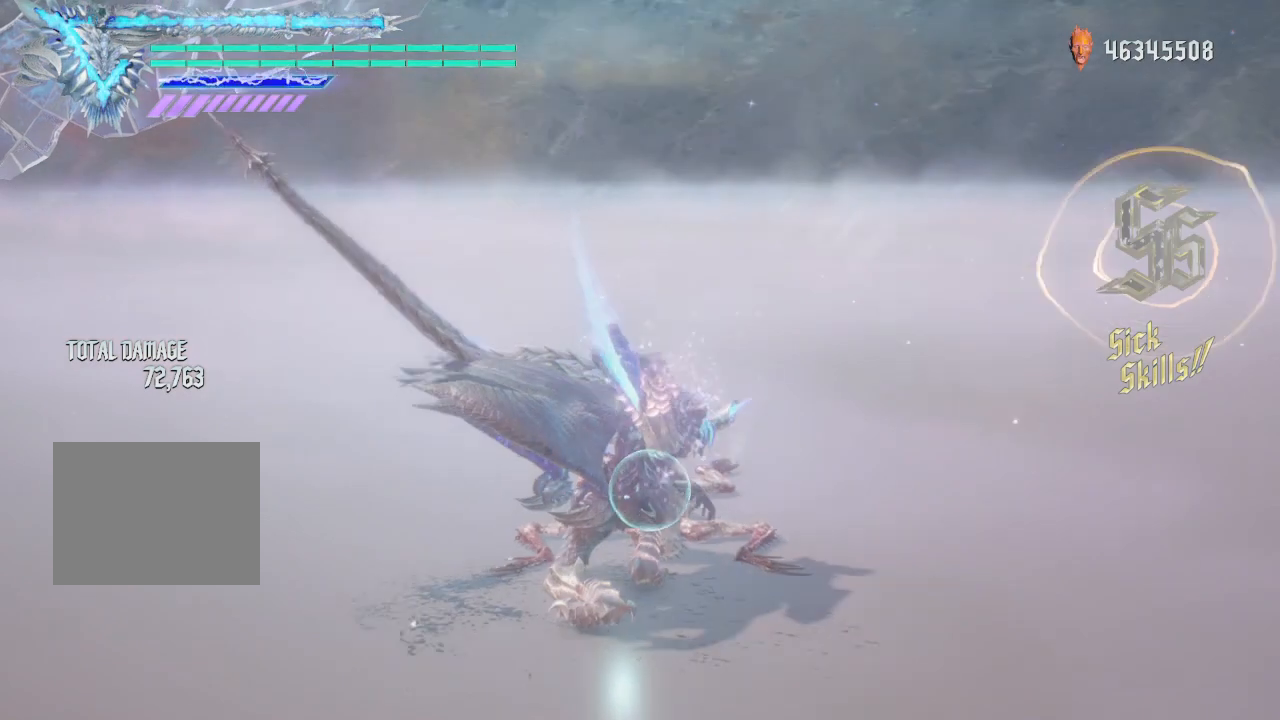
{"buttons": ["Y", "R1"], "left_stick": "down-left", "right_stick": "center", "events": []}
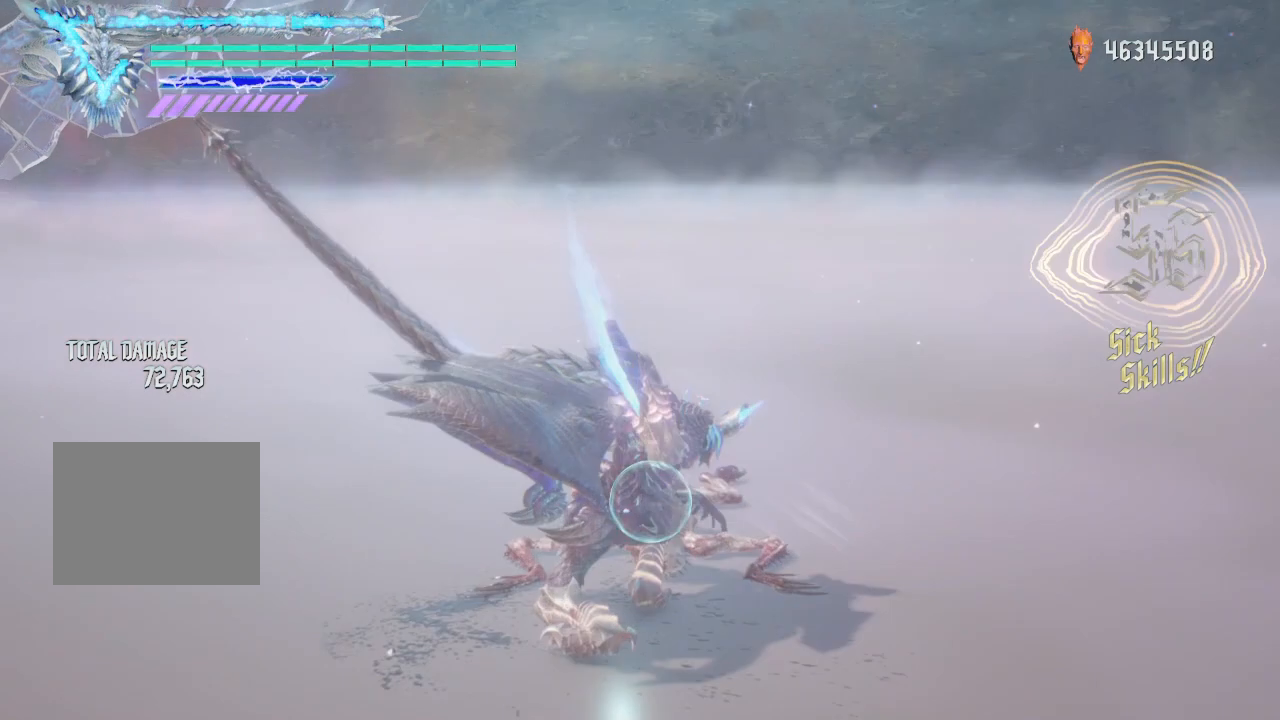
{"buttons": ["Y", "R1"], "left_stick": "down-left", "right_stick": "center", "events": []}
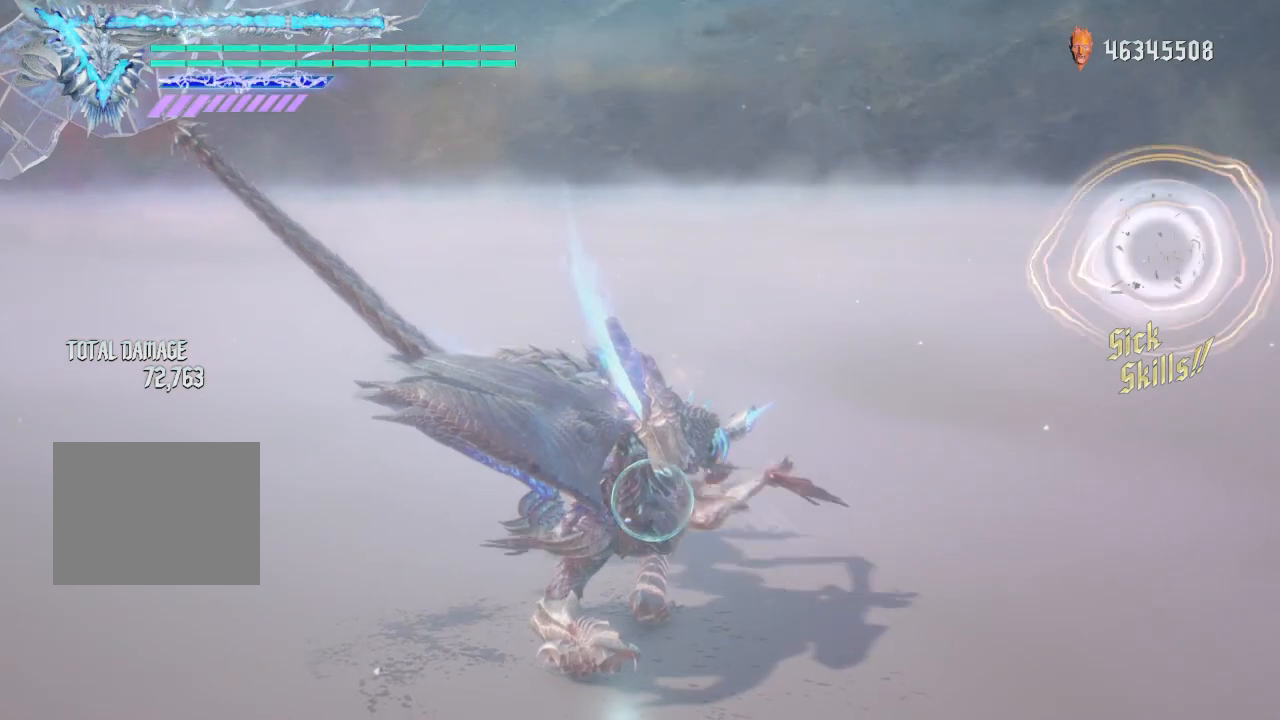
{"buttons": ["Y", "R1"], "left_stick": "down-left", "right_stick": "center", "events": []}
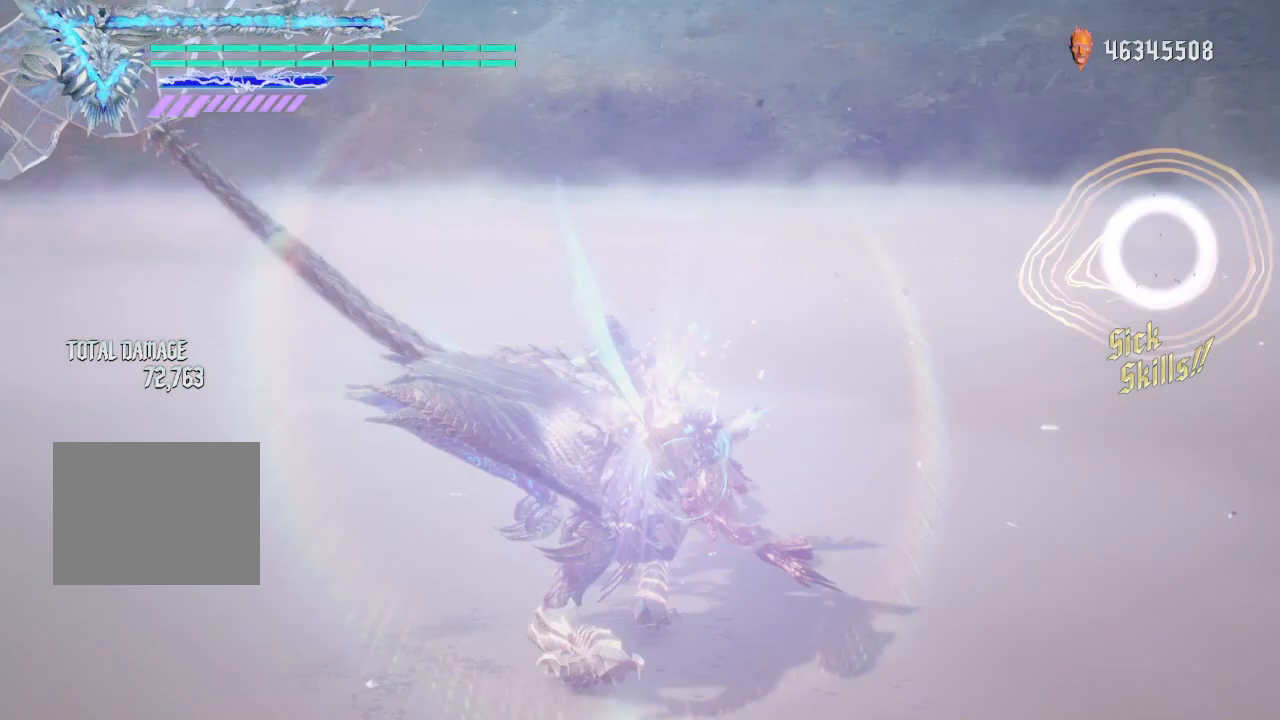
{"buttons": ["Y", "R1"], "left_stick": "down-left", "right_stick": "center", "events": []}
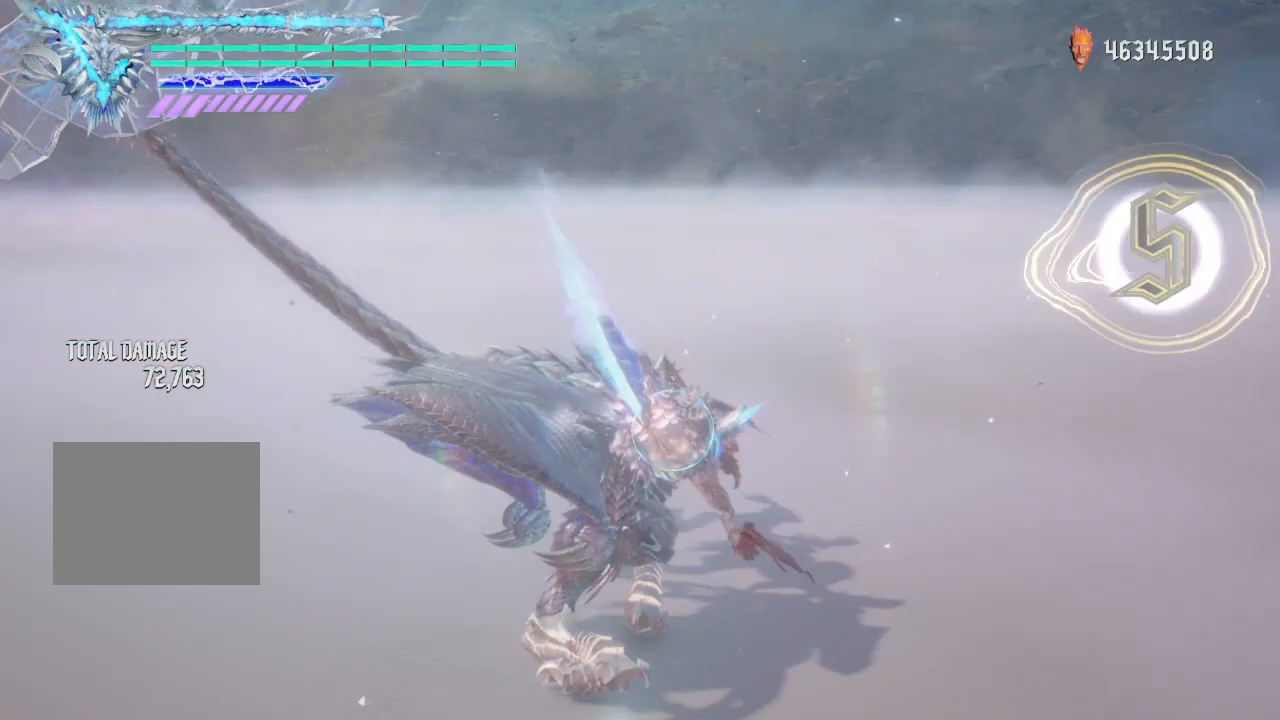
{"buttons": ["Y", "R1"], "left_stick": "up", "right_stick": "center", "events": [[375, "left_stick", "up"]]}
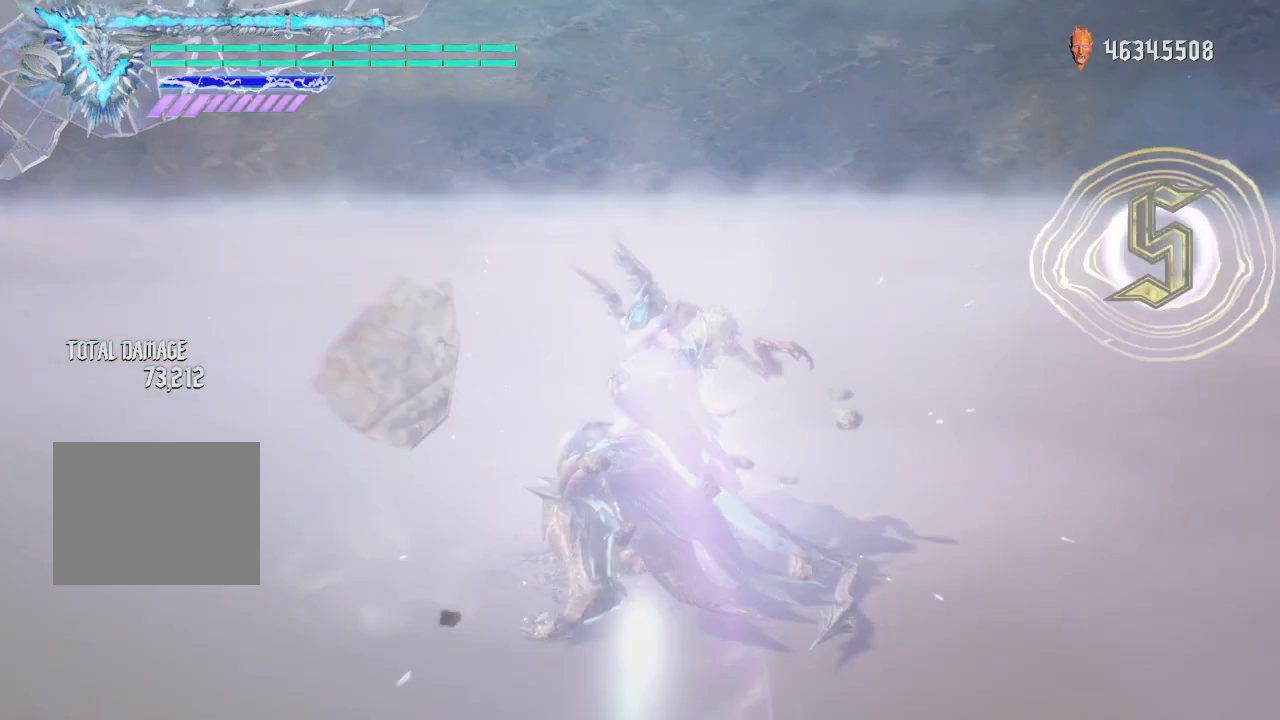
{"buttons": ["Y", "R1"], "left_stick": "up", "right_stick": "center", "events": []}
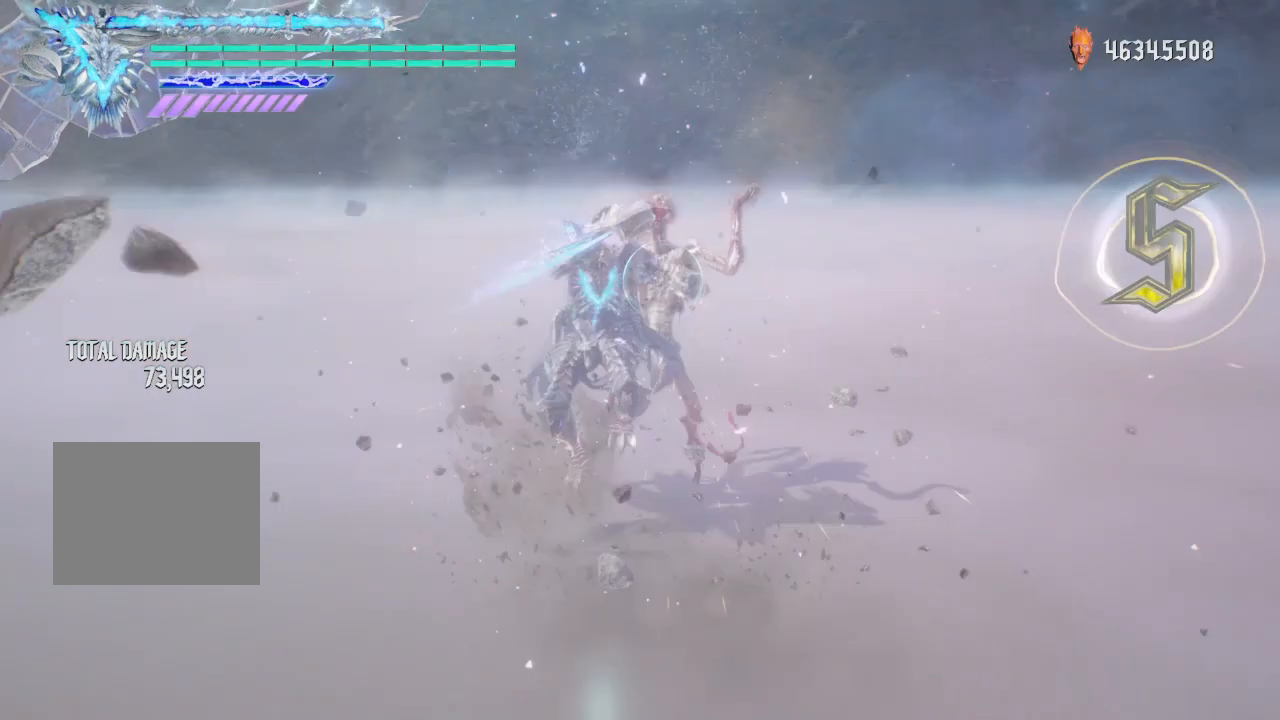
{"buttons": ["Y", "R1"], "left_stick": "up", "right_stick": "center", "events": [[125, "Y", "up"], [250, "Y", "down"]]}
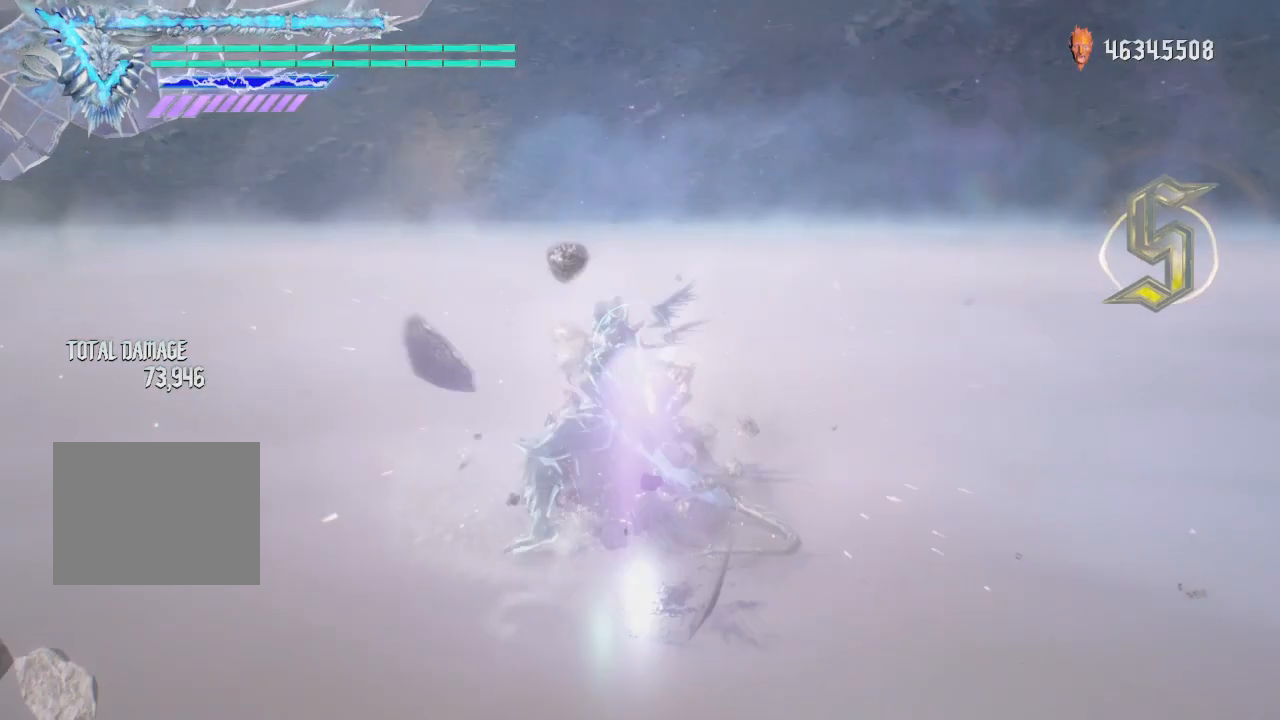
{"buttons": ["Y", "R1"], "left_stick": "up", "right_stick": "center", "events": []}
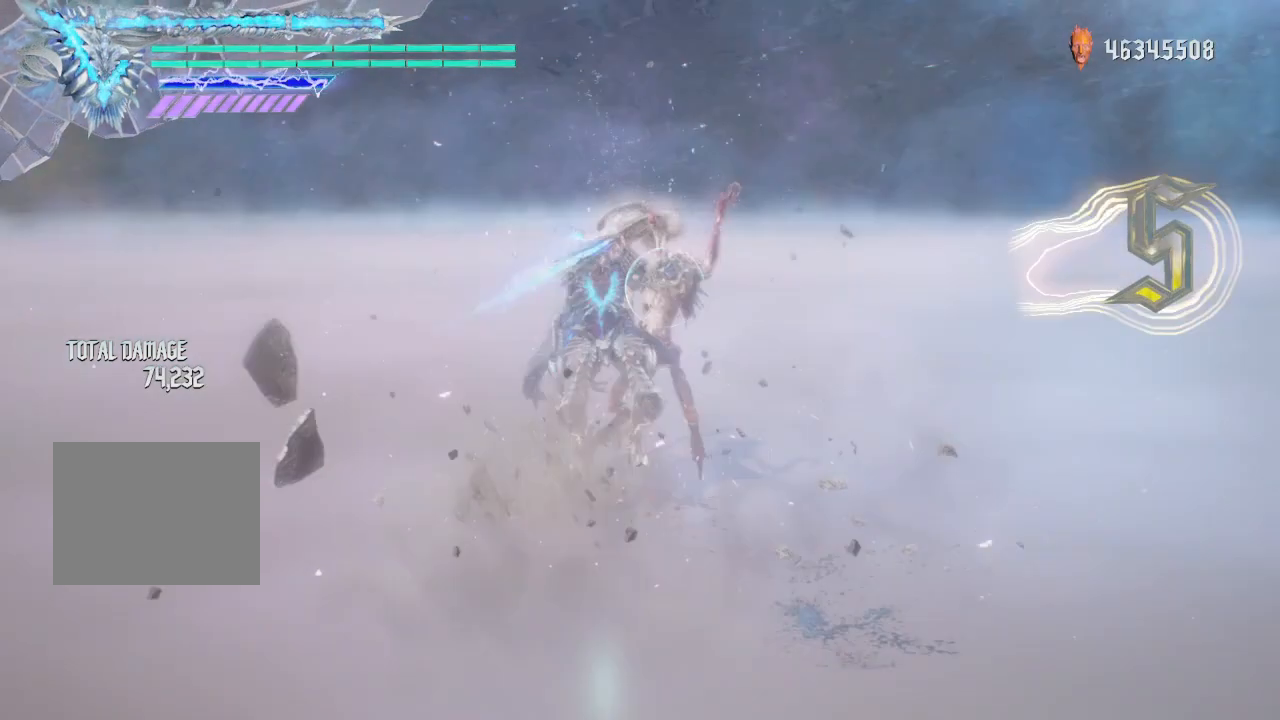
{"buttons": ["Y", "R1"], "left_stick": "up", "right_stick": "center", "events": [[125, "Y", "up"], [250, "Y", "down"]]}
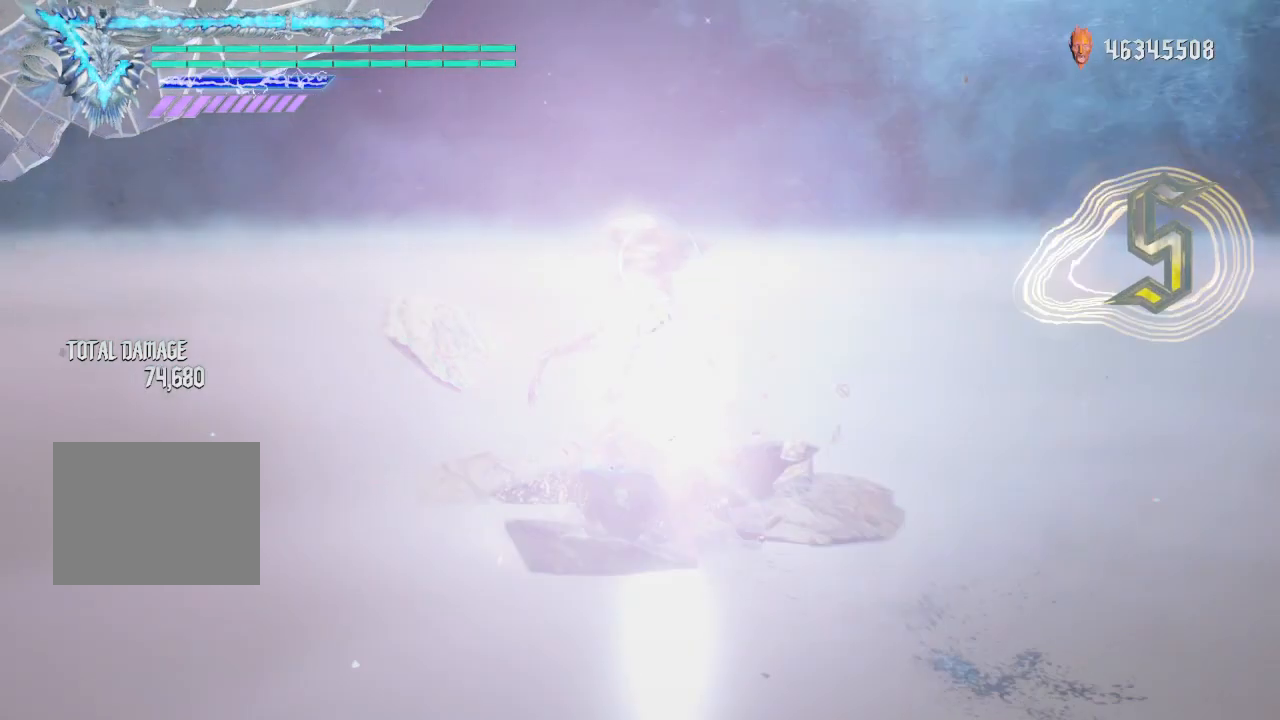
{"buttons": ["Y", "R1"], "left_stick": "up", "right_stick": "center", "events": []}